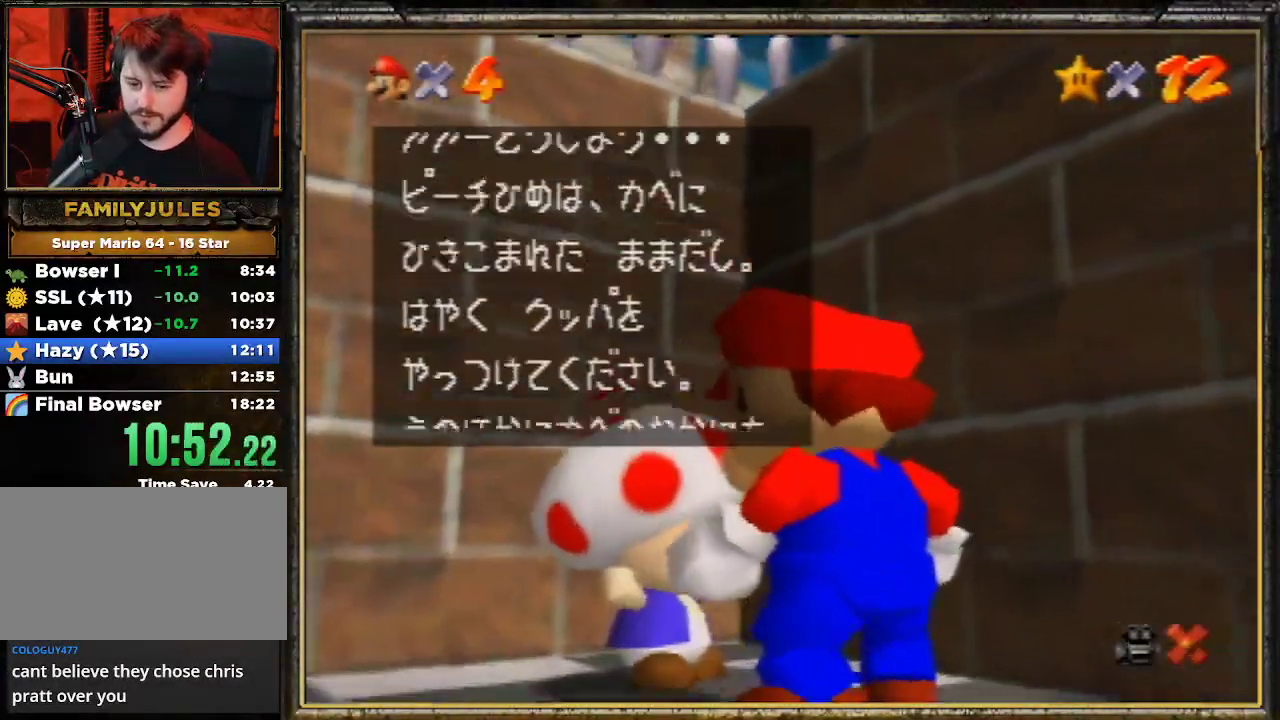
Gameplay with a controller (Nintendo layout); each line is a JSON object with the inputs held at the frame after it. "events" lists button and stick changes between this image and that frame as [ms after this image, input, new state], when the widget could be followed in between. Not read: L3 R3.
{"buttons": [], "left_stick": "center", "events": [[67, "A", "down"], [133, "A", "up"], [200, "A", "down"], [333, "A", "up"], [400, "A", "down"], [500, "A", "up"]]}
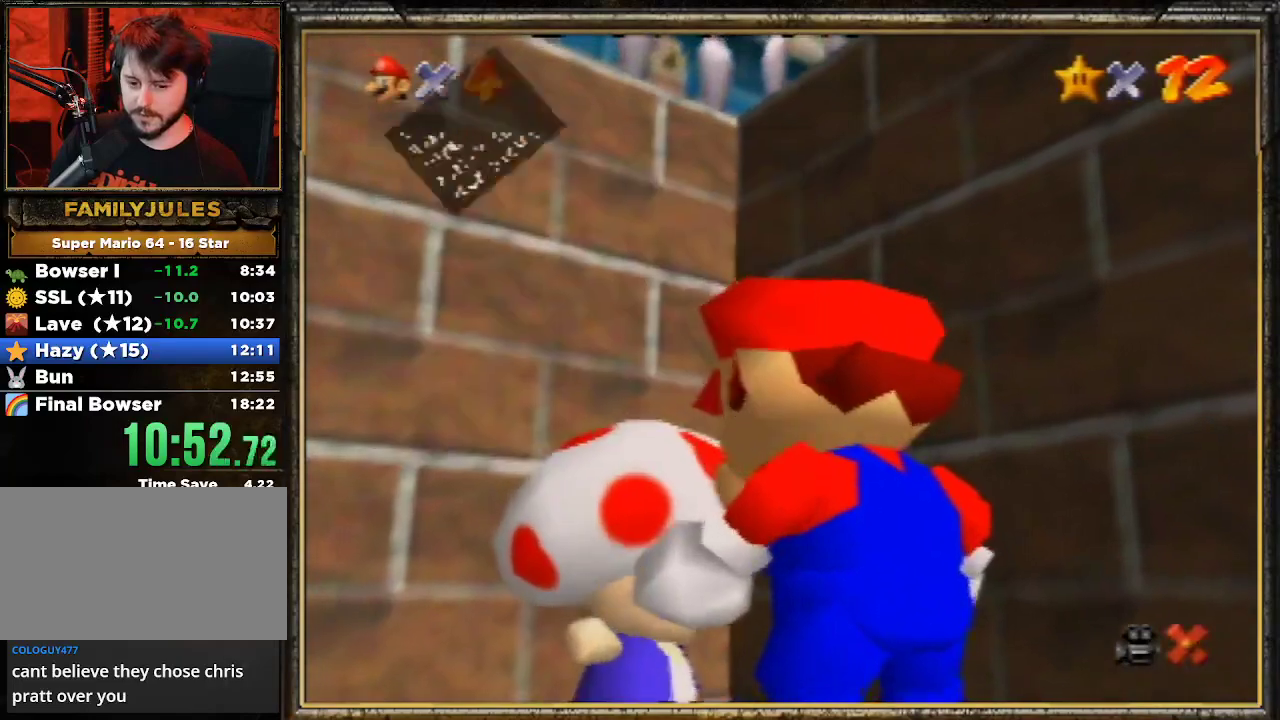
{"buttons": [], "left_stick": "center", "events": [[167, "A", "down"], [200, "A", "up"]]}
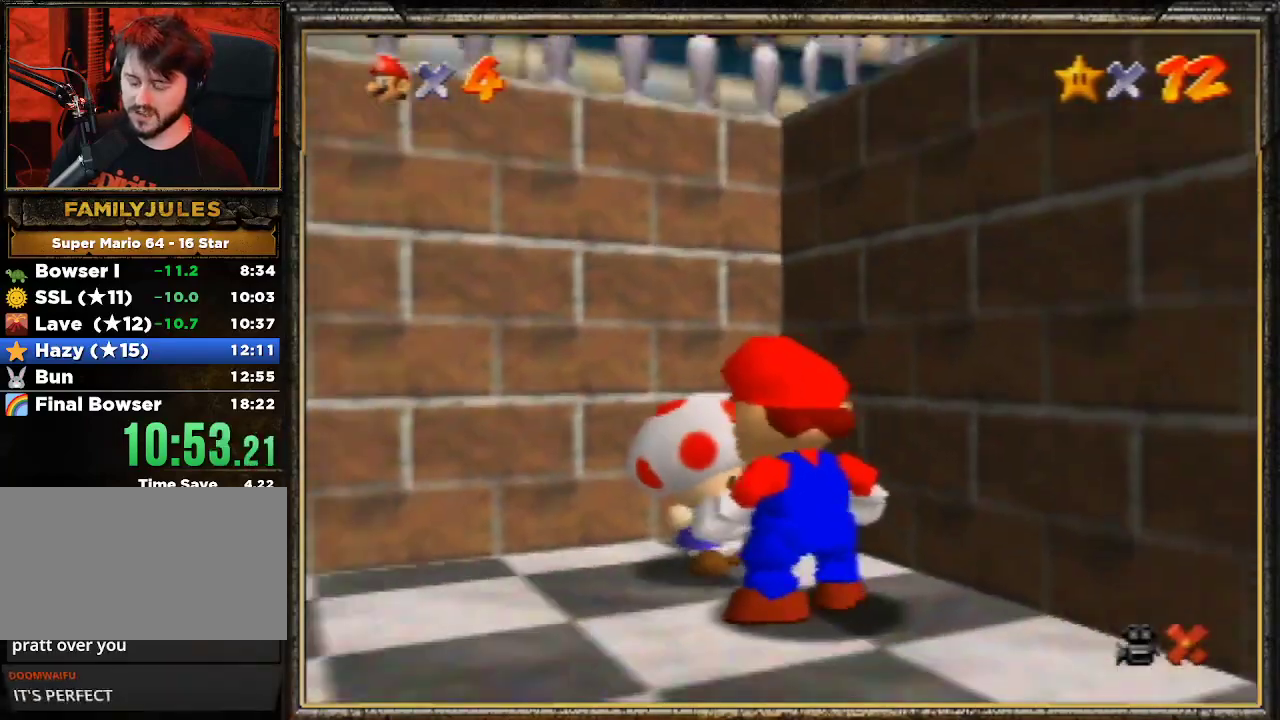
{"buttons": [], "left_stick": "center", "events": []}
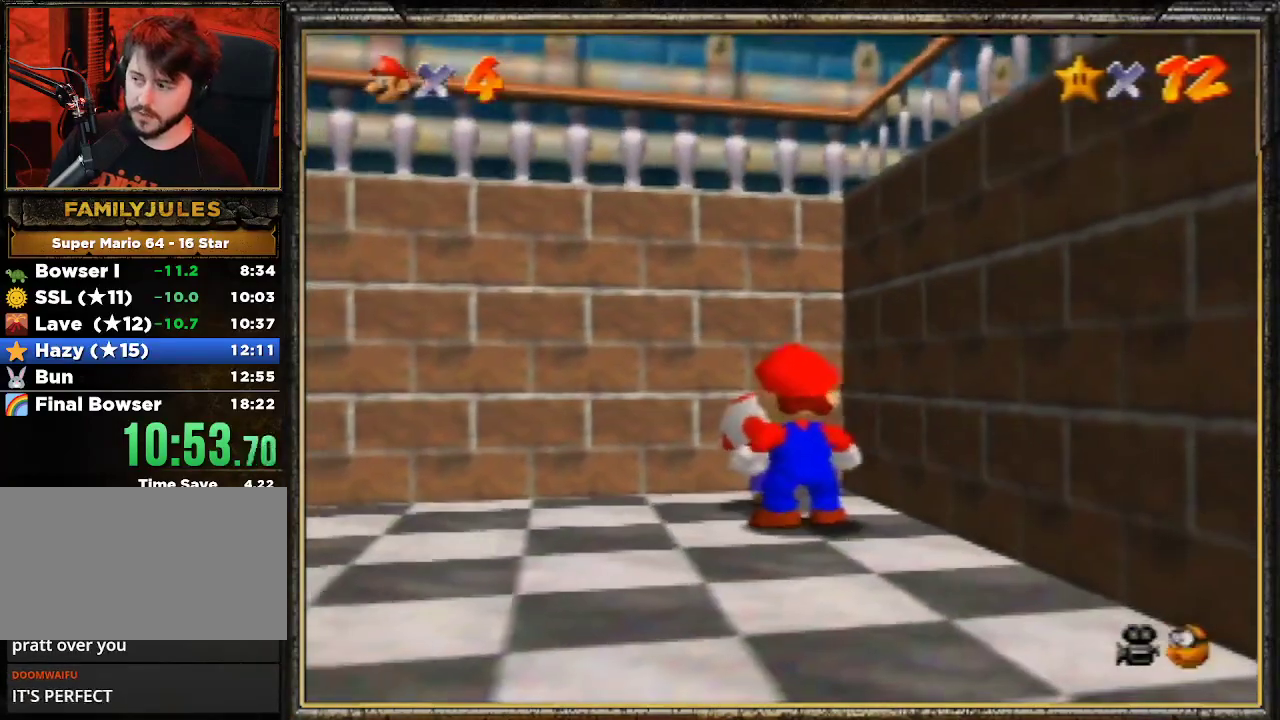
{"buttons": [], "left_stick": "center", "events": []}
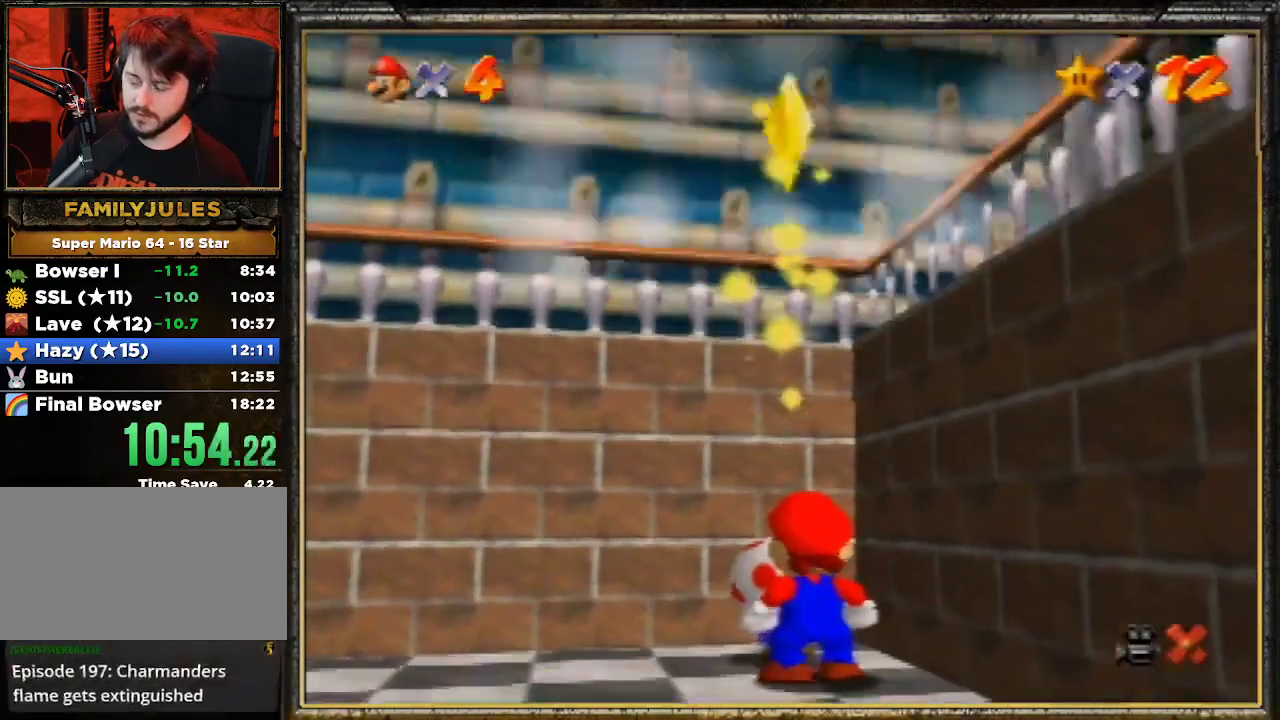
{"buttons": [], "left_stick": "center", "events": []}
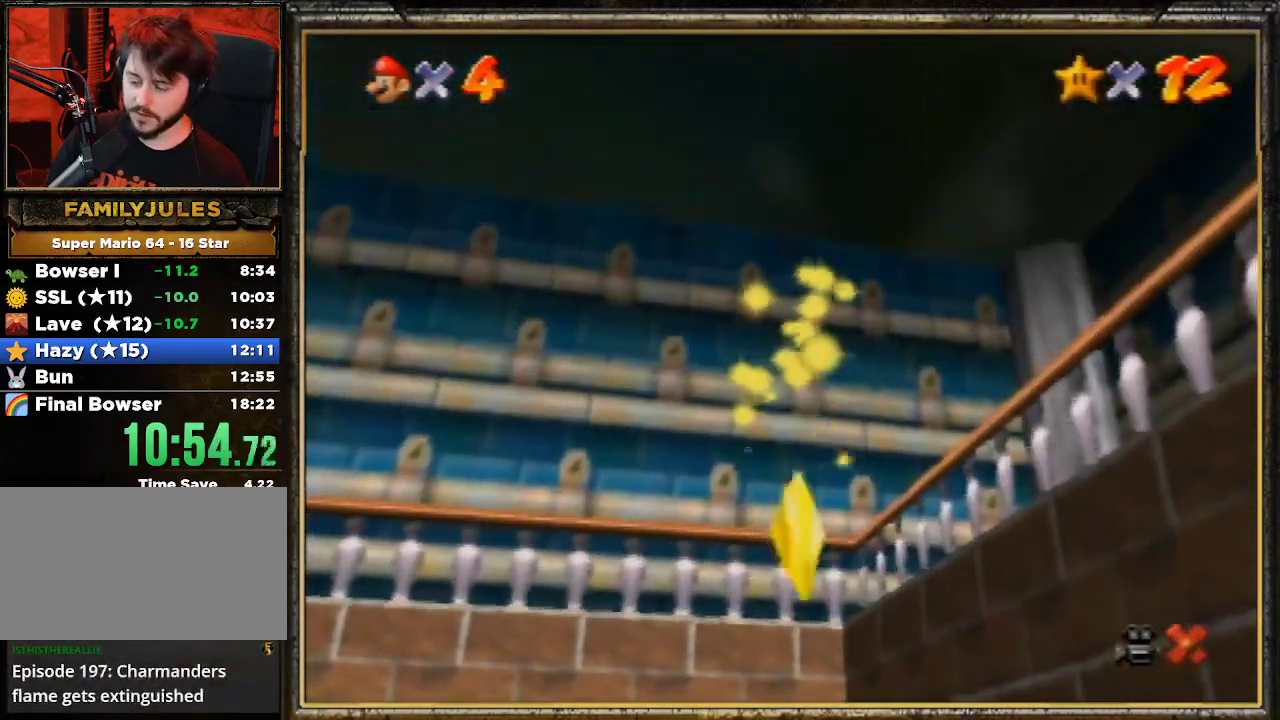
{"buttons": [], "left_stick": "center", "events": []}
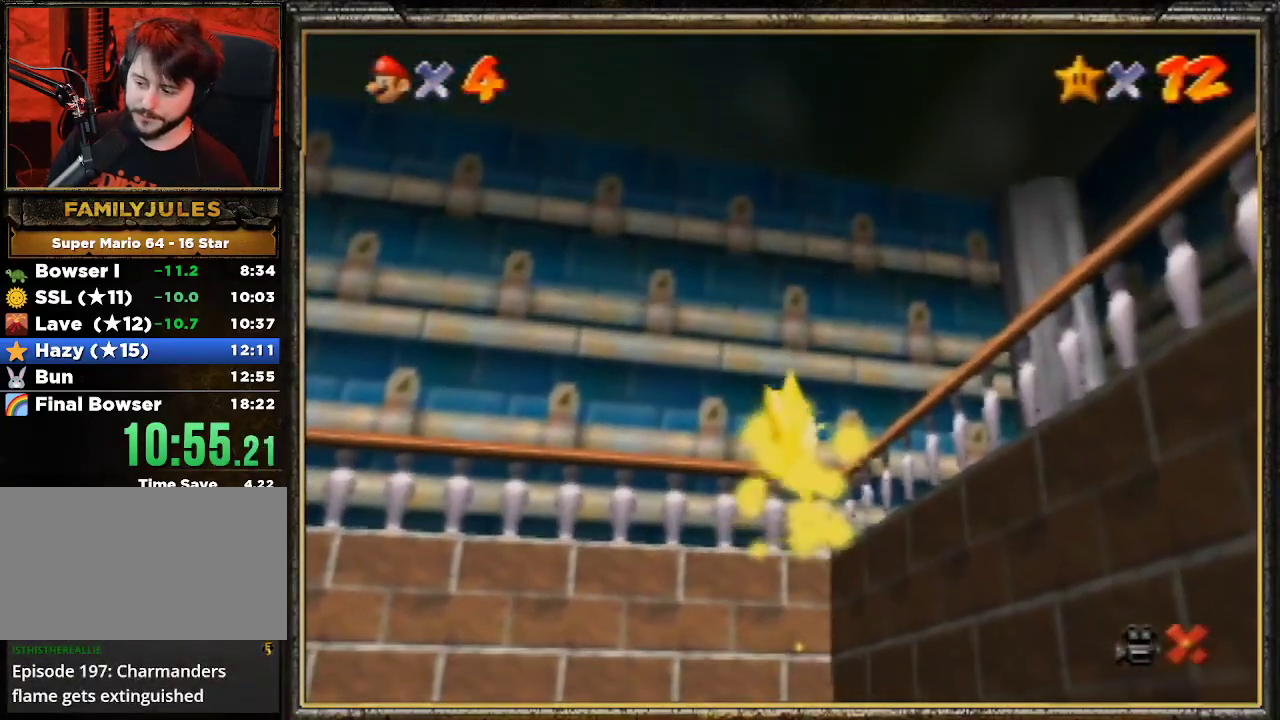
{"buttons": [], "left_stick": "center", "events": []}
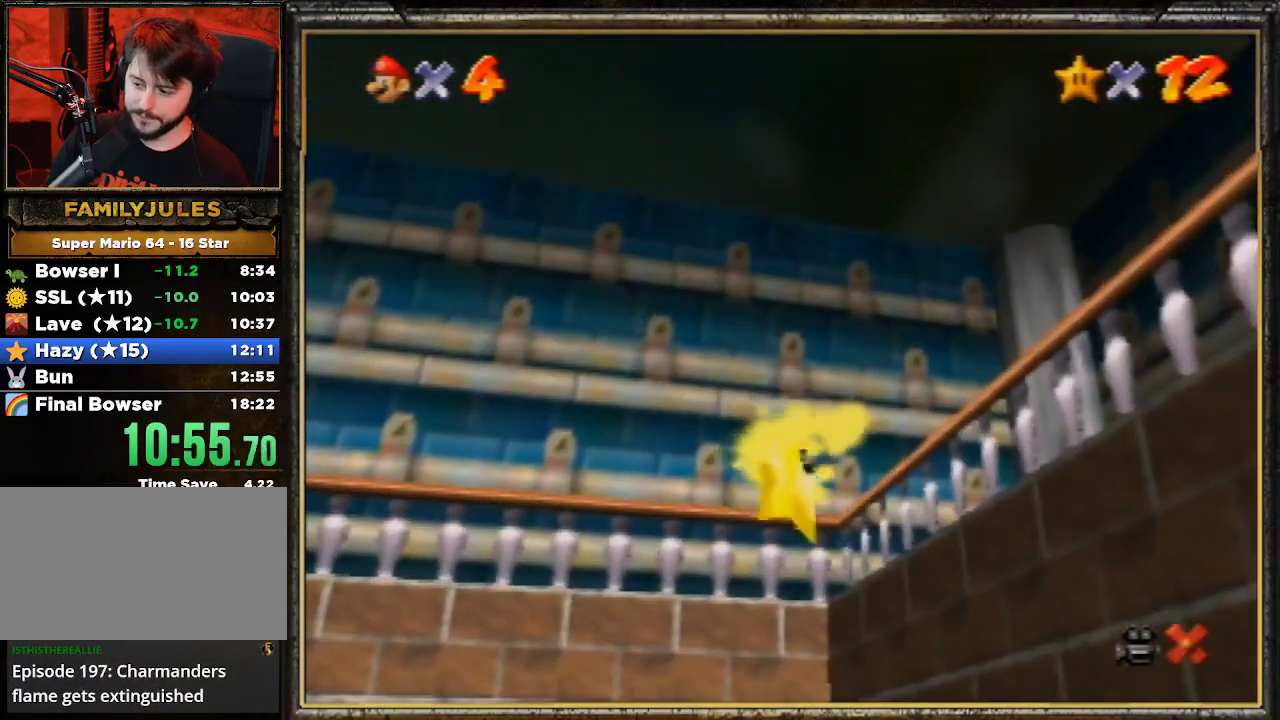
{"buttons": [], "left_stick": "center", "events": []}
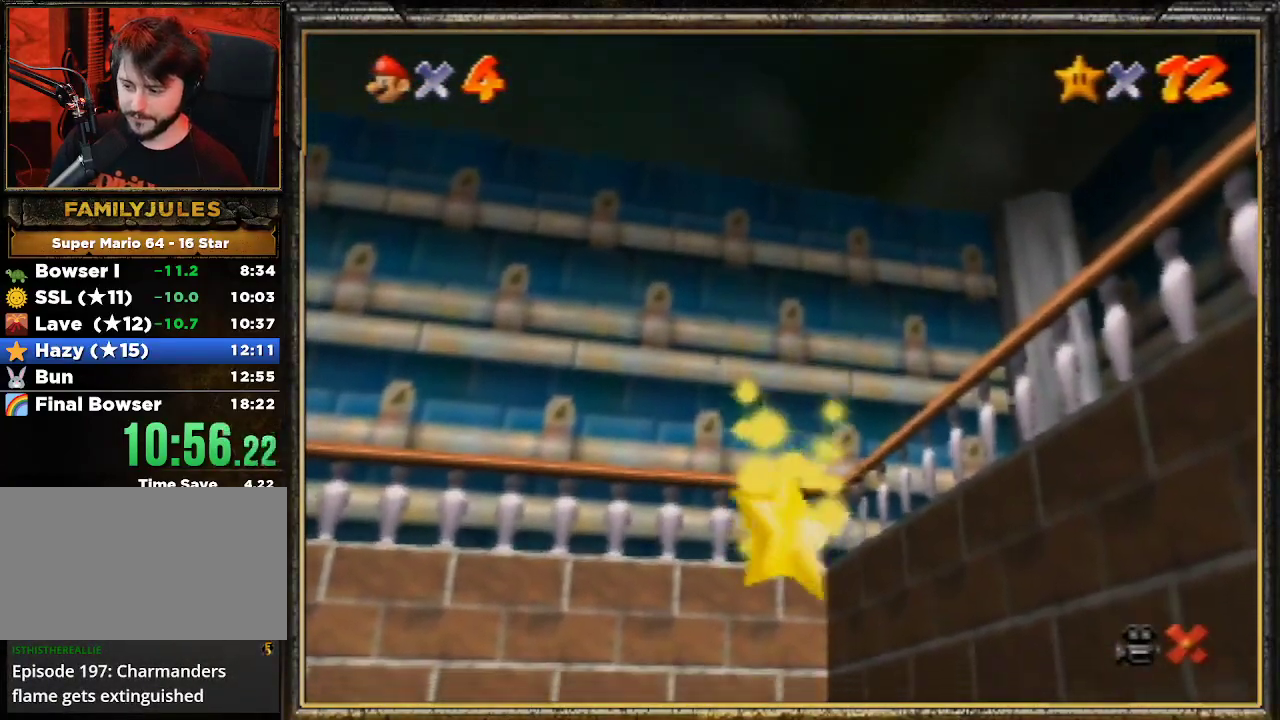
{"buttons": [], "left_stick": "center", "events": []}
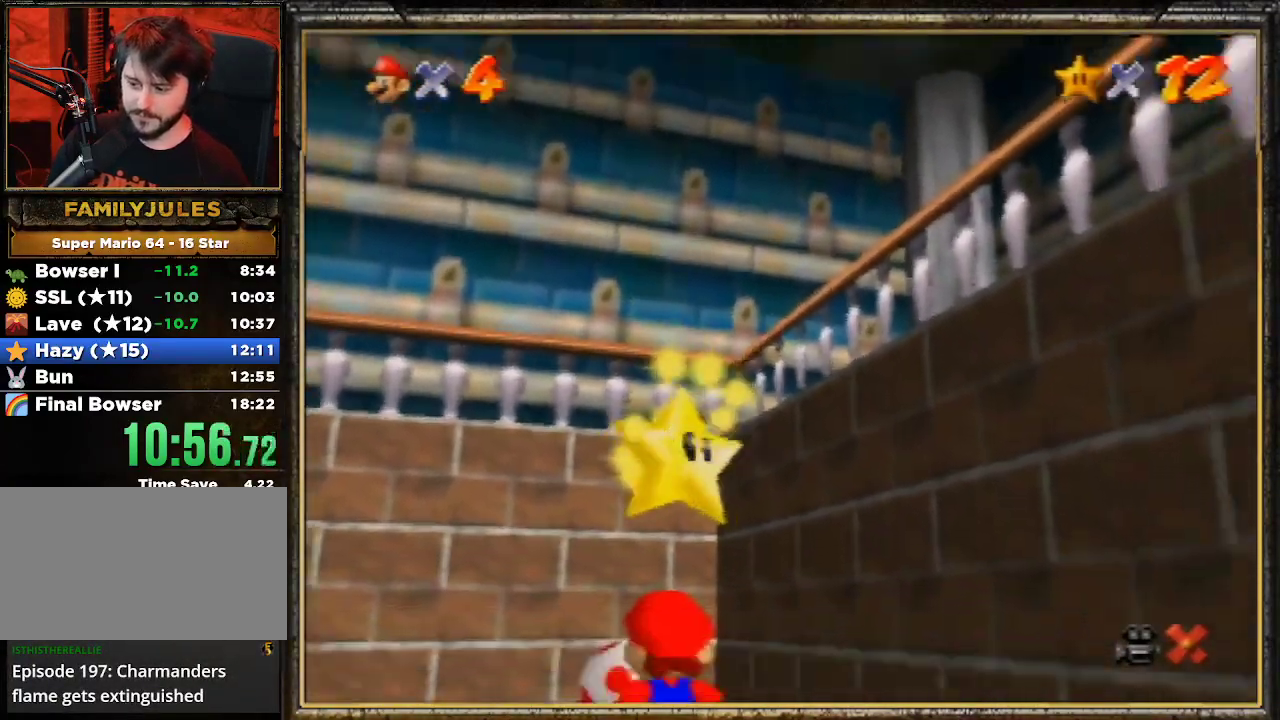
{"buttons": [], "left_stick": "center", "events": []}
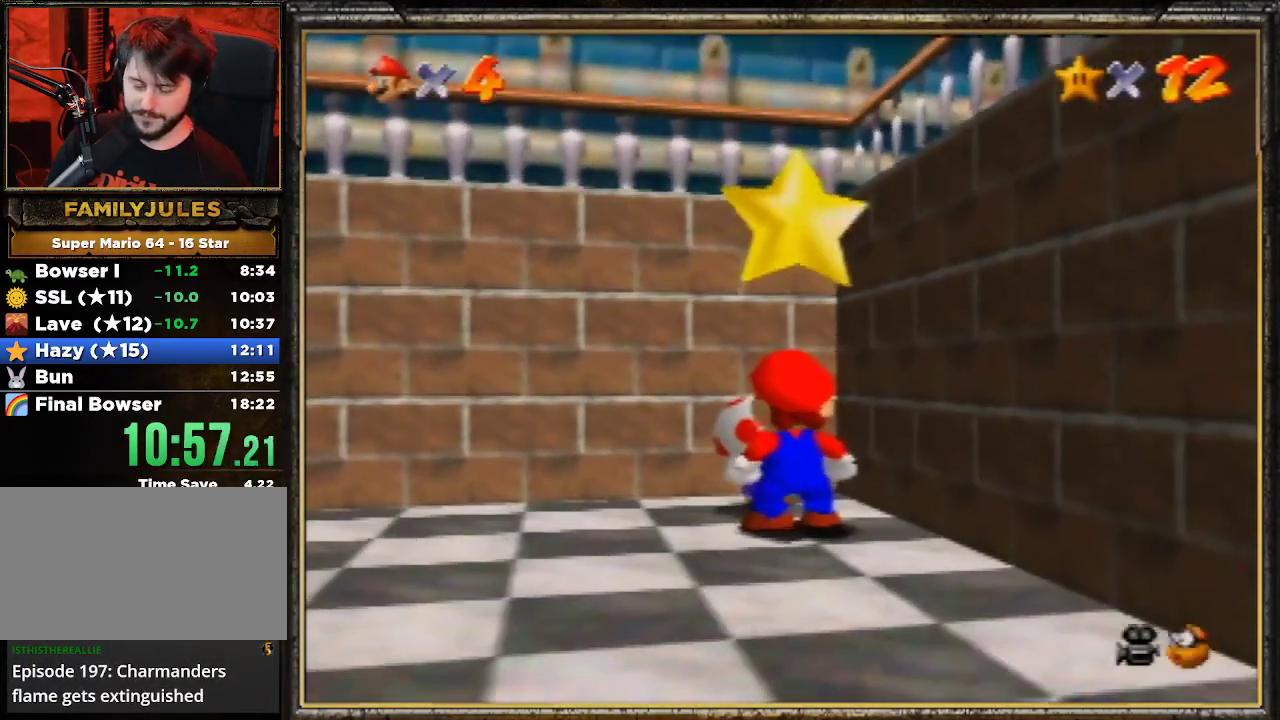
{"buttons": ["A", "Z"], "left_stick": "center", "events": [[267, "A", "down"], [300, "Z", "down"], [367, "A", "up"], [400, "Z", "up"], [433, "A", "down"], [467, "Z", "down"]]}
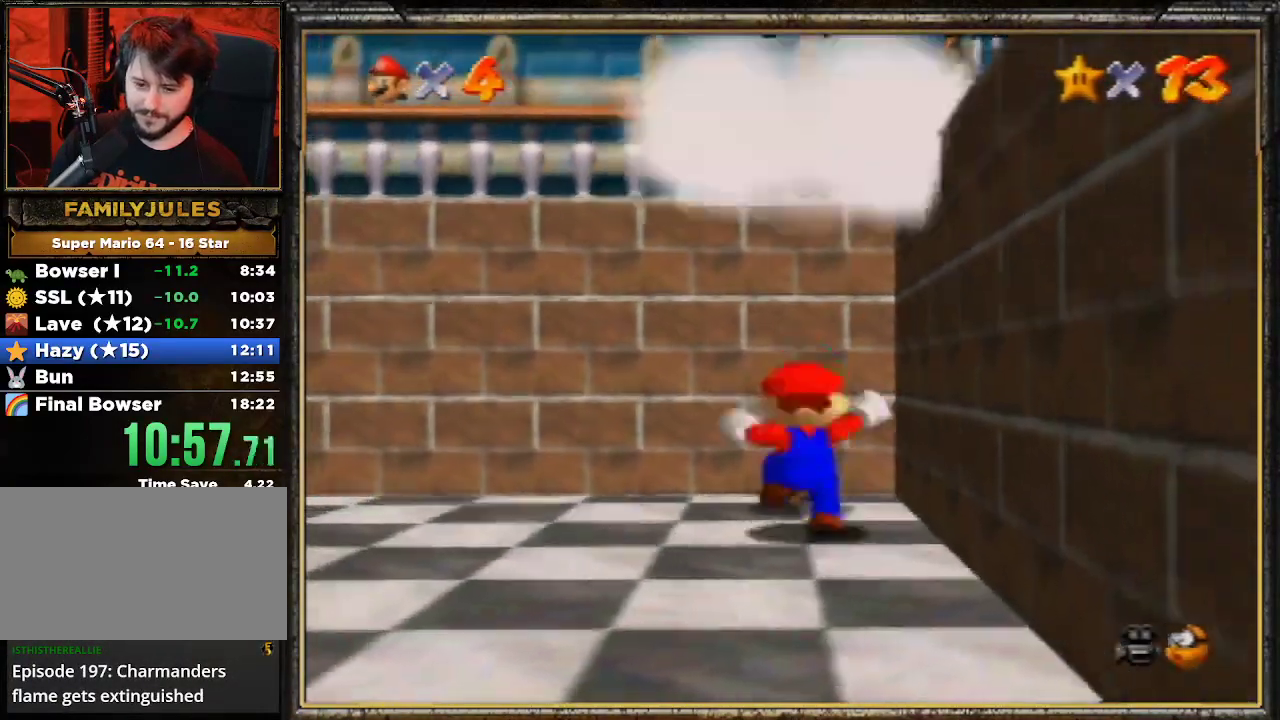
{"buttons": ["A"], "left_stick": "center", "events": [[67, "Z", "up"], [200, "A", "up"], [233, "A", "down"], [367, "A", "up"], [433, "A", "down"]]}
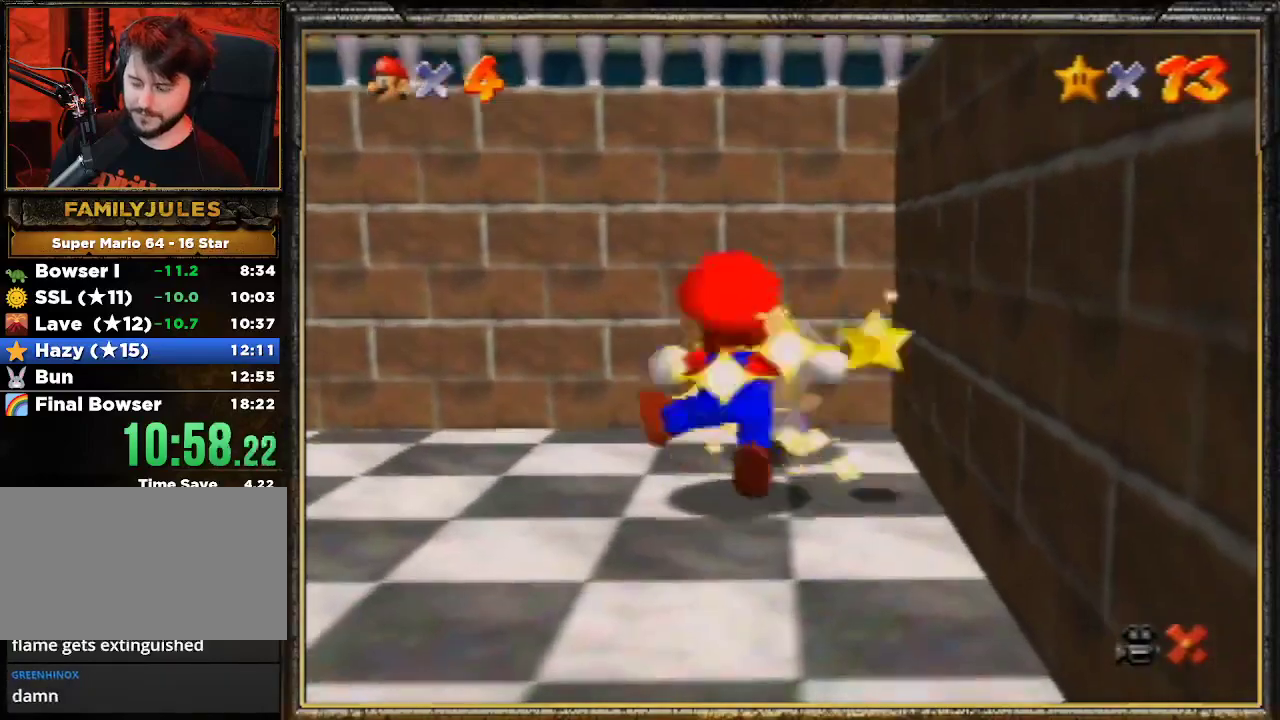
{"buttons": ["A"], "left_stick": "center", "events": [[67, "A", "up"], [100, "A", "down"], [200, "A", "up"], [267, "A", "down"], [367, "A", "up"], [433, "A", "down"]]}
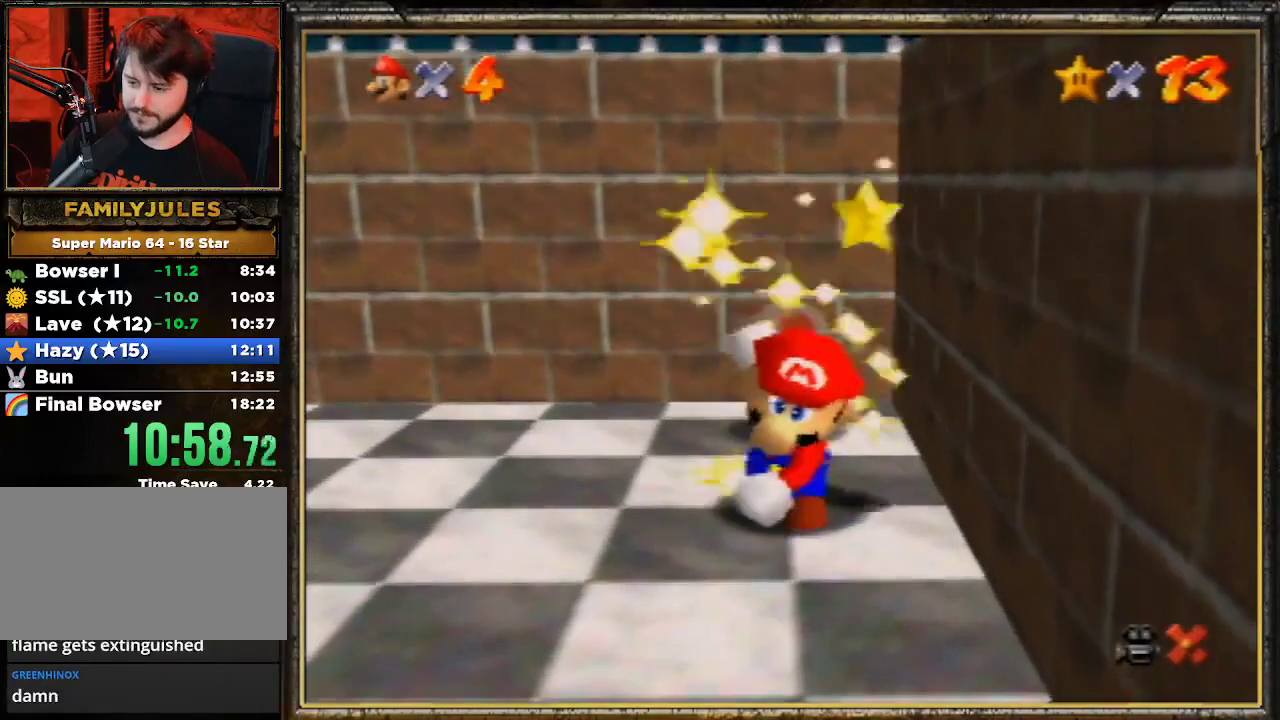
{"buttons": ["A"], "left_stick": "center", "events": [[67, "A", "up"], [100, "A", "down"], [233, "A", "up"], [300, "A", "down"], [400, "A", "up"], [500, "A", "down"]]}
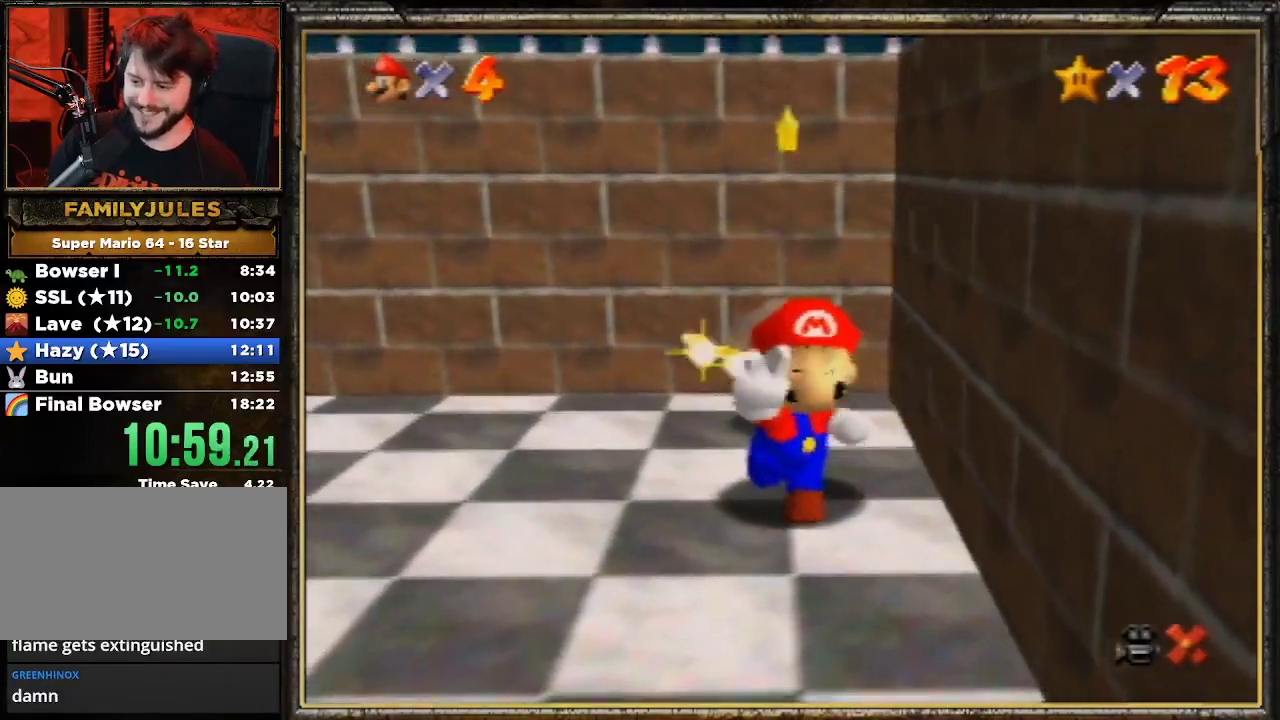
{"buttons": ["A"], "left_stick": "center", "events": [[67, "A", "up"], [133, "A", "down"], [233, "A", "up"], [300, "A", "down"], [400, "A", "up"], [500, "A", "down"]]}
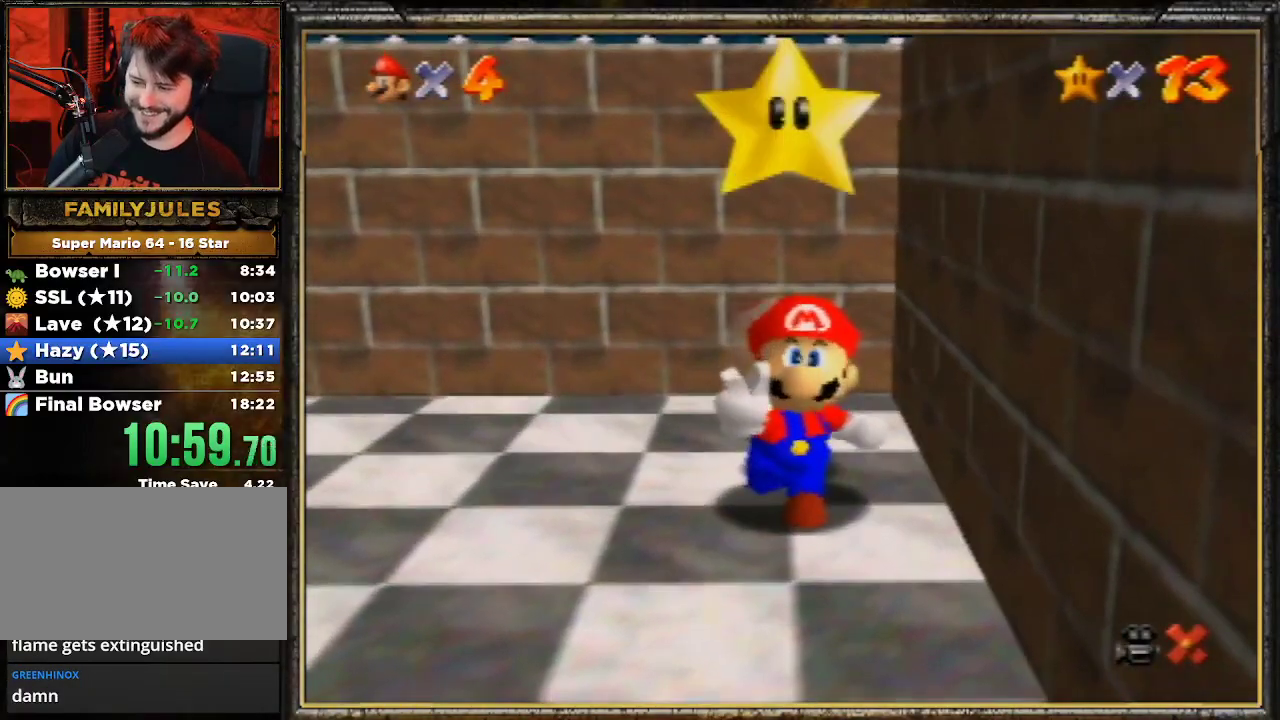
{"buttons": ["A"], "left_stick": "center", "events": [[100, "A", "up"], [133, "A", "down"], [233, "A", "up"], [300, "A", "down"], [400, "A", "up"], [500, "A", "down"]]}
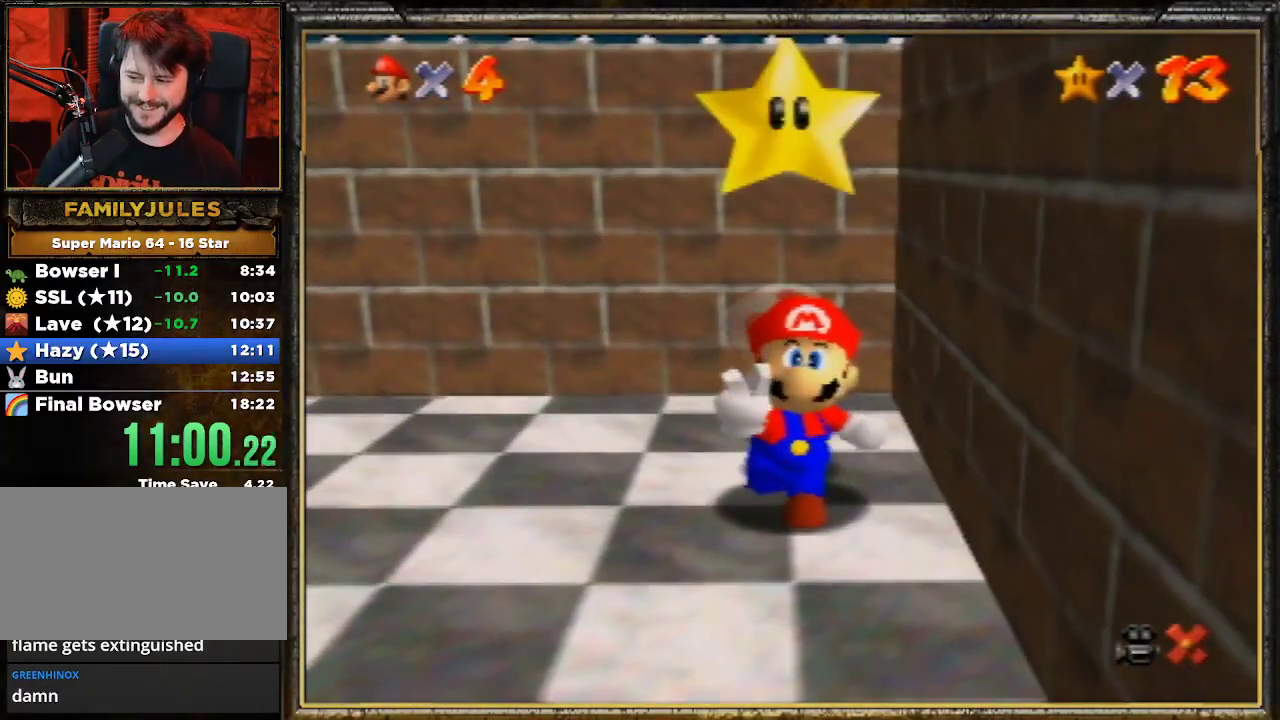
{"buttons": [], "left_stick": "center", "events": [[67, "A", "up"]]}
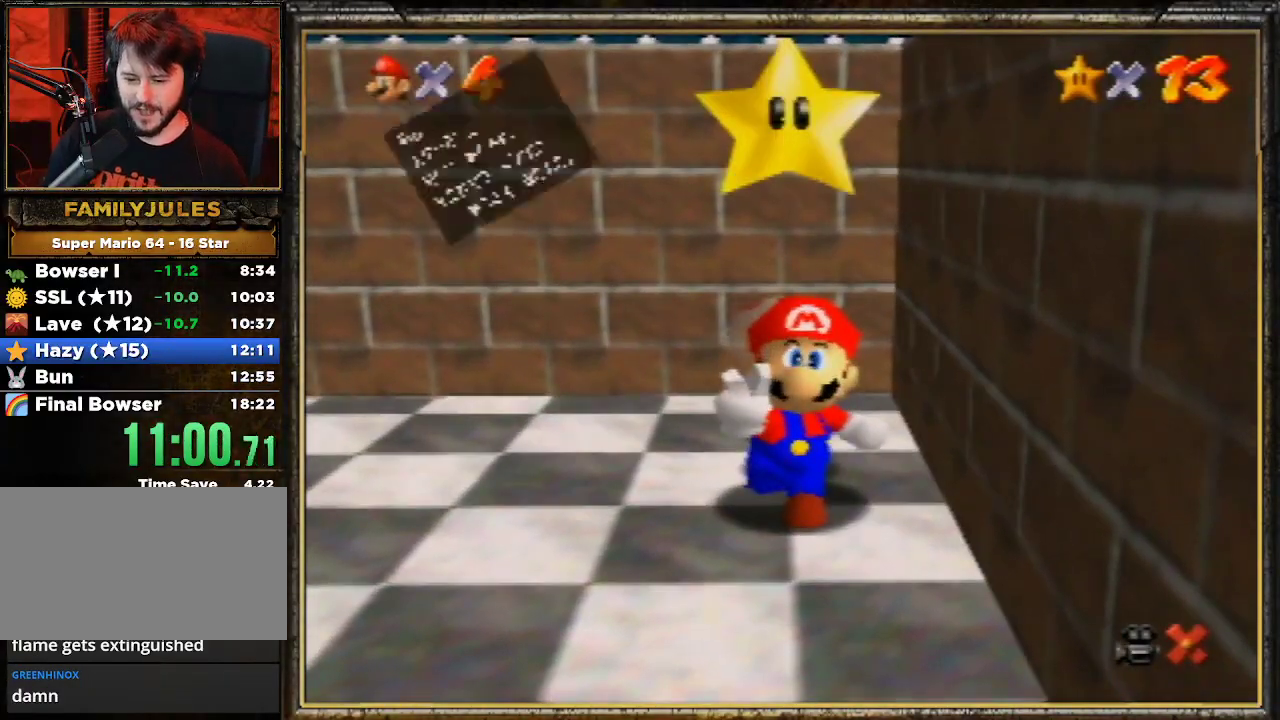
{"buttons": [], "left_stick": "center", "events": [[67, "A", "down"], [233, "A", "up"]]}
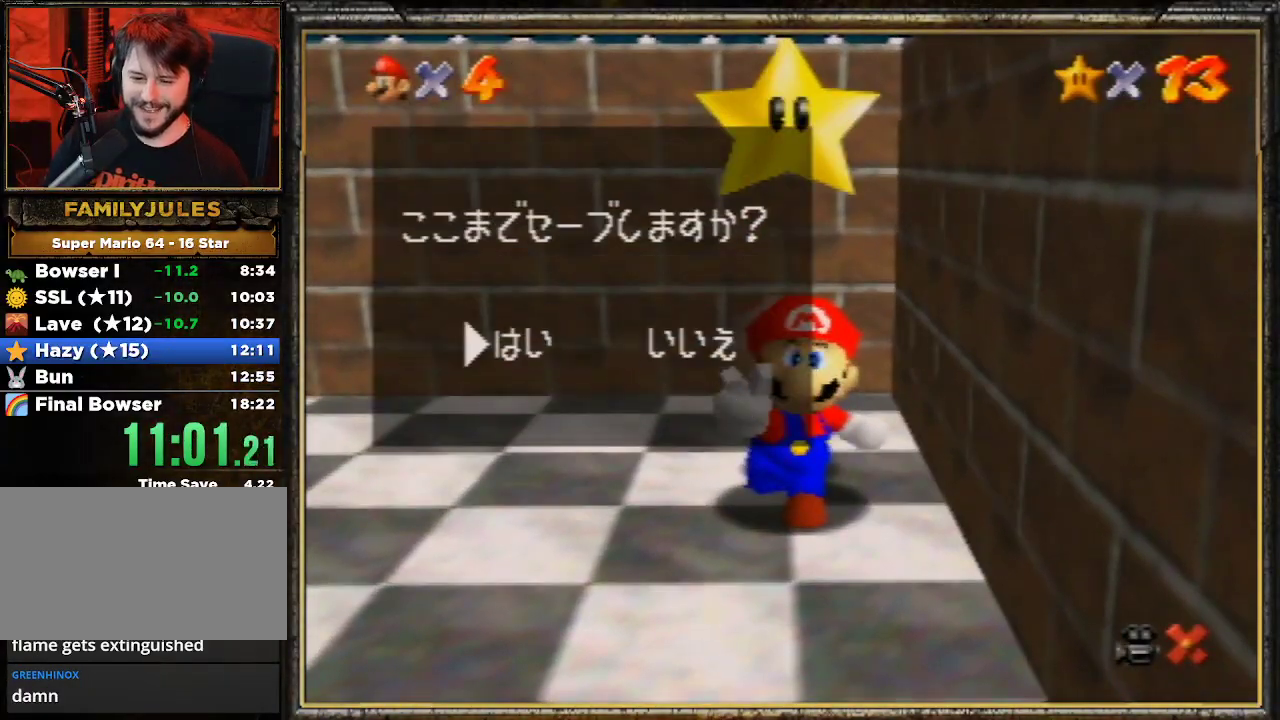
{"buttons": [], "left_stick": "center", "events": [[67, "left_stick", "right"], [167, "A", "down"], [300, "left_stick", "center"], [367, "A", "up"]]}
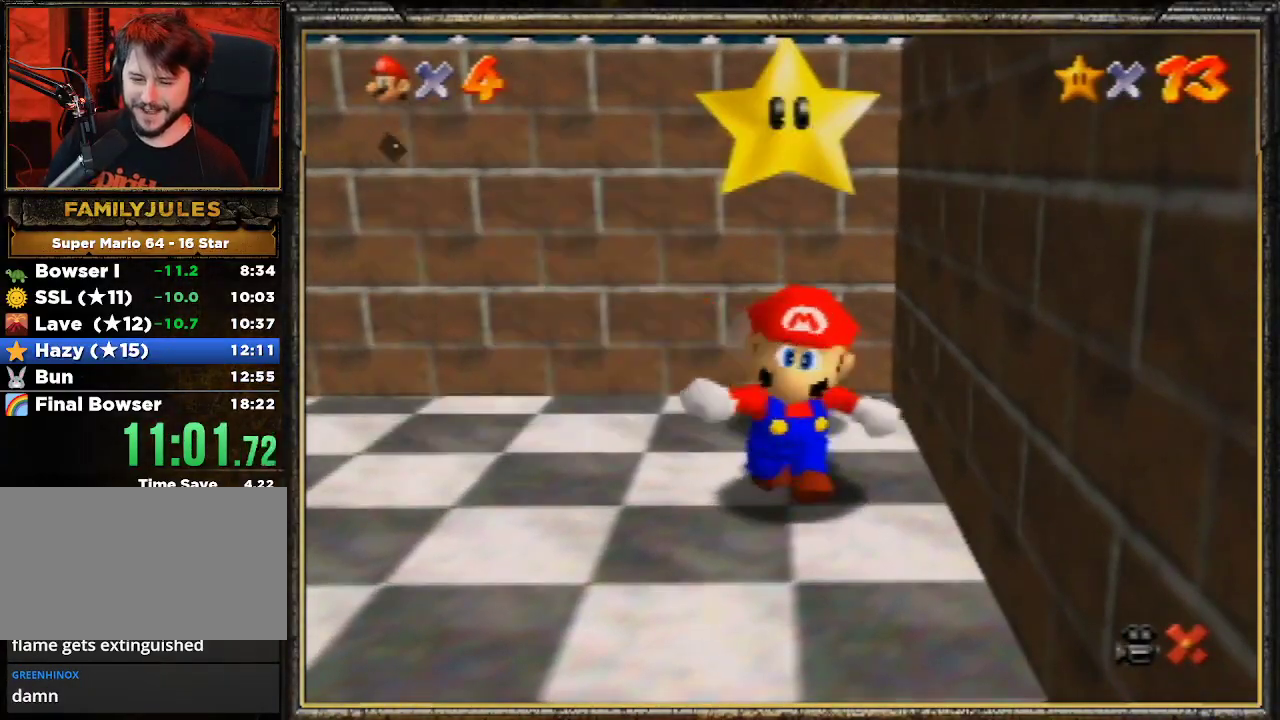
{"buttons": [], "left_stick": "down-left", "events": [[67, "left_stick", "down-left"]]}
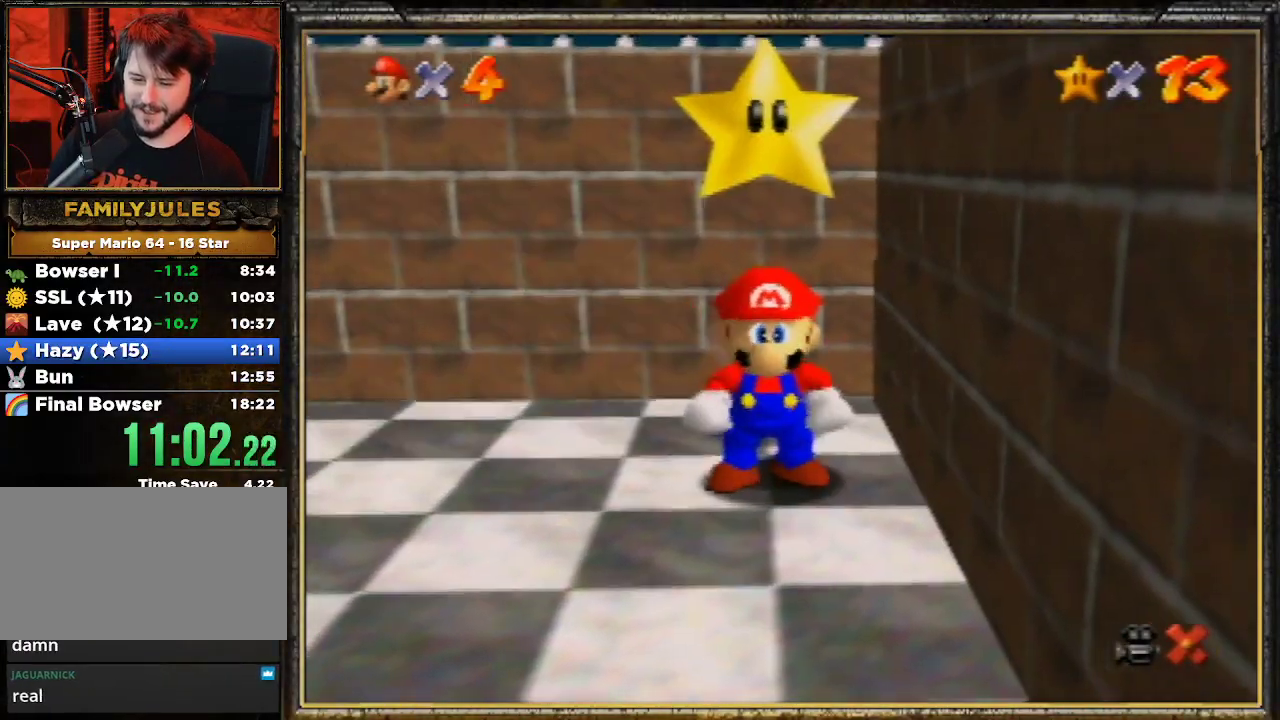
{"buttons": ["B", "Z"], "left_stick": "down-left", "events": [[400, "Z", "down"], [433, "B", "down"]]}
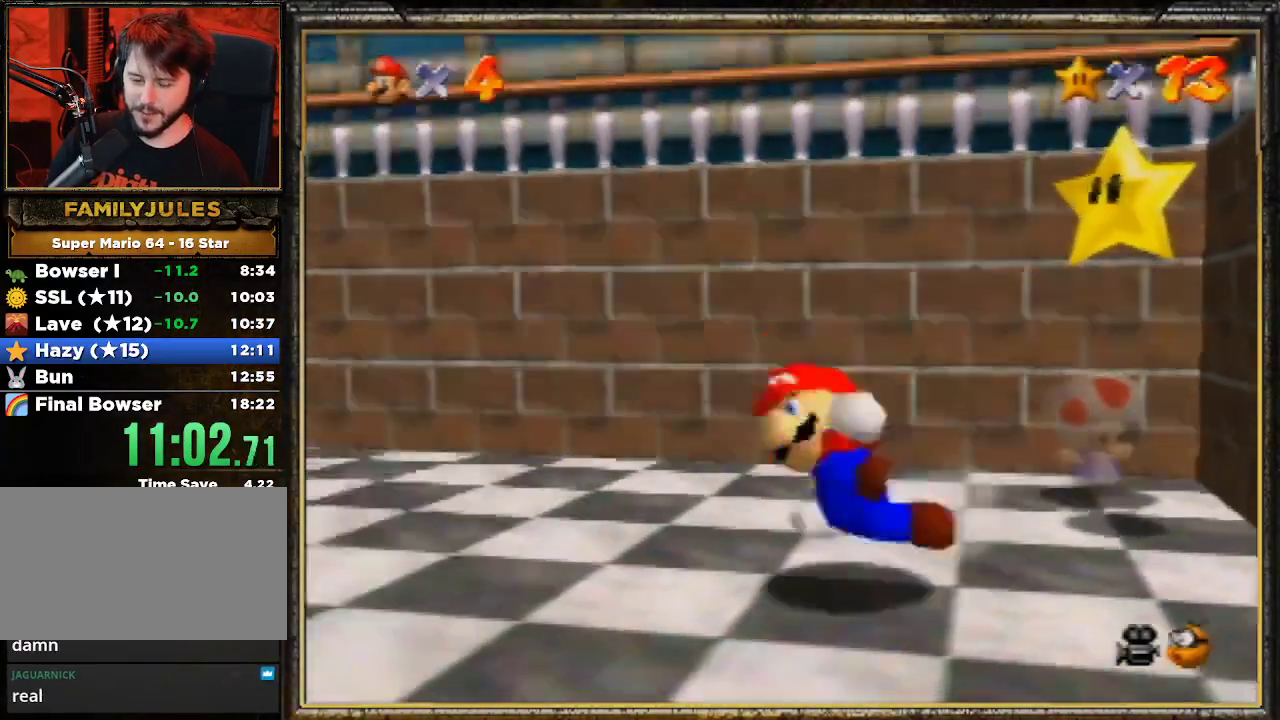
{"buttons": [], "left_stick": "up-left", "events": [[67, "B", "up"], [67, "Z", "up"], [433, "left_stick", "up-left"]]}
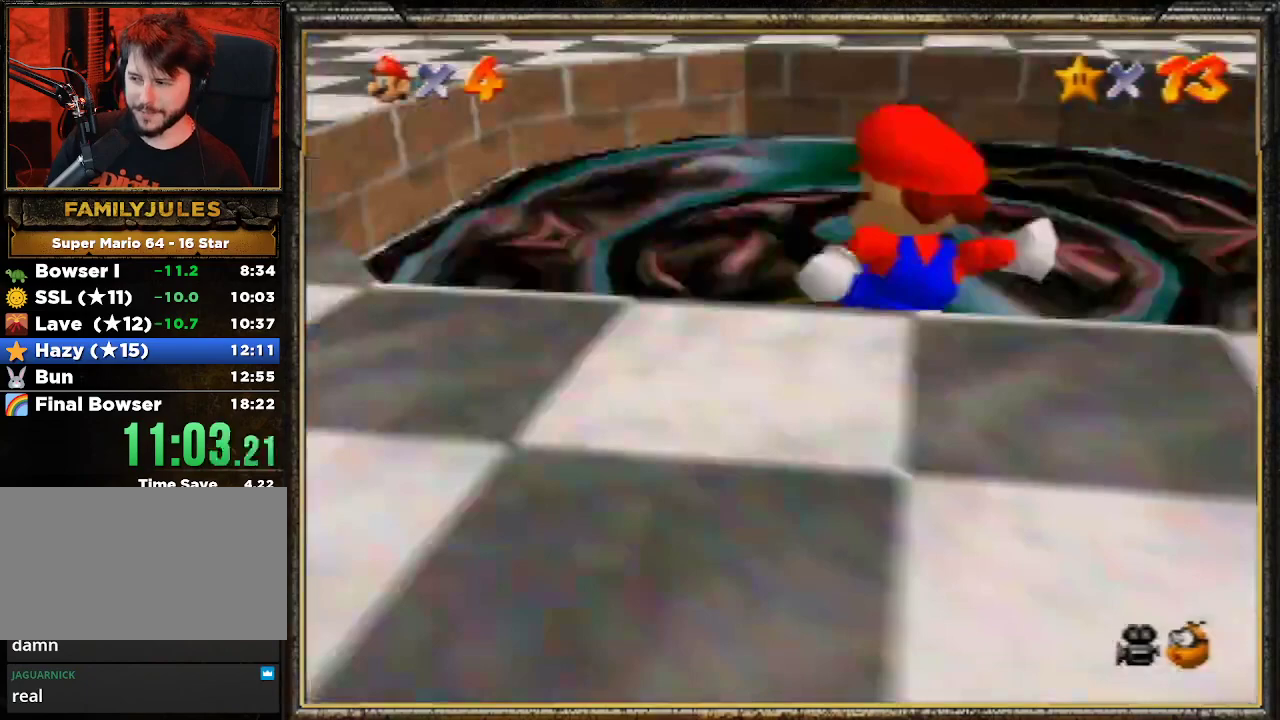
{"buttons": [], "left_stick": "up", "events": [[200, "left_stick", "up"]]}
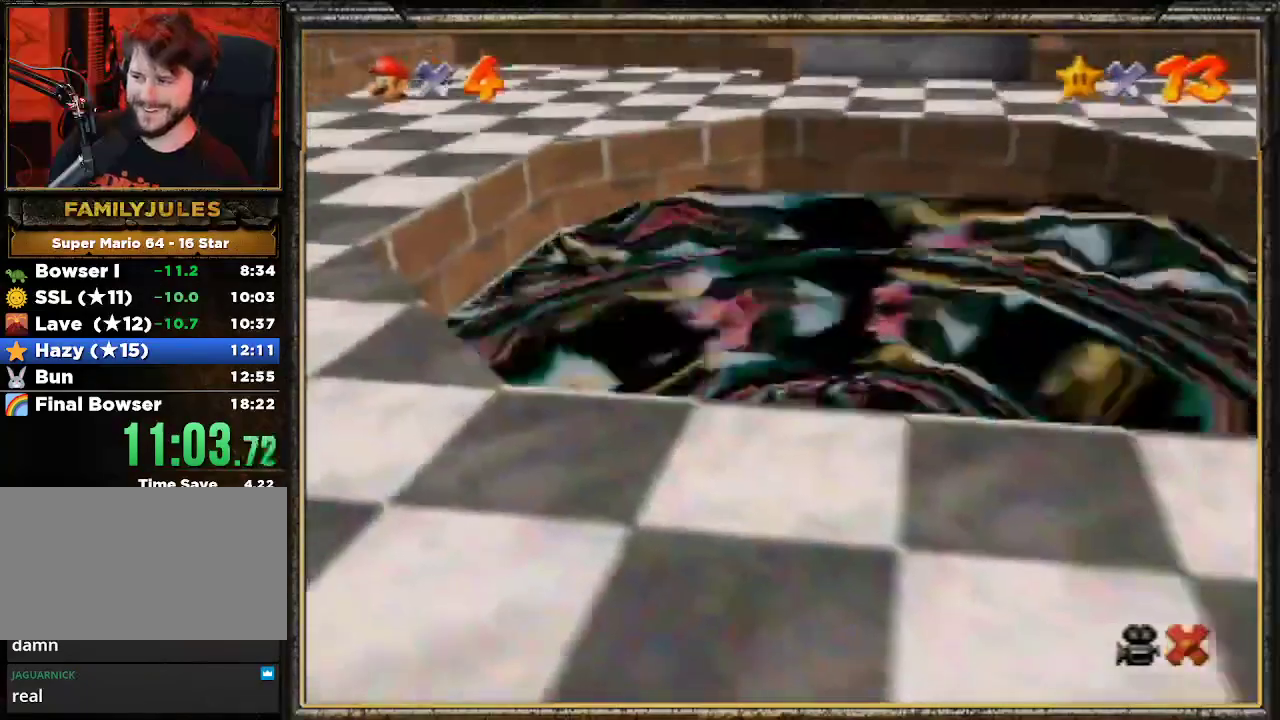
{"buttons": [], "left_stick": "up", "events": [[100, "A", "down"], [500, "A", "up"]]}
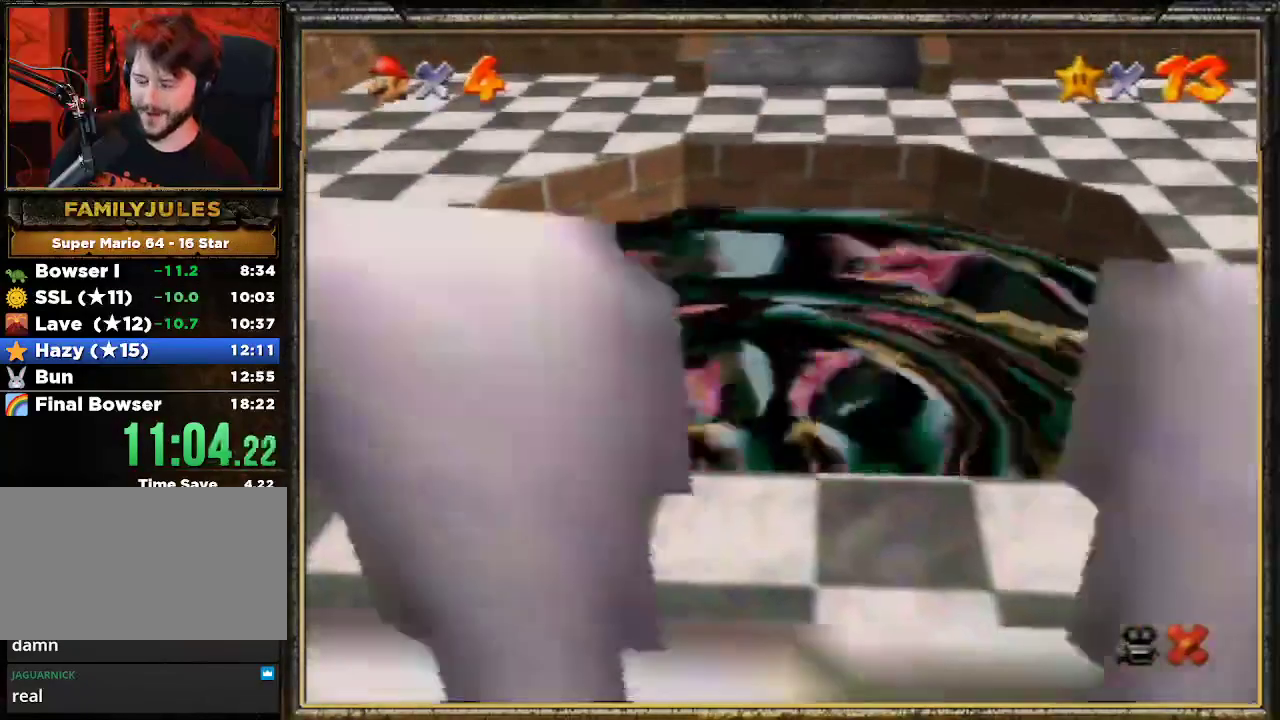
{"buttons": [], "left_stick": "center", "events": [[33, "A", "down"], [67, "left_stick", "center"], [133, "A", "up"], [200, "A", "down"], [333, "A", "up"], [400, "A", "down"], [500, "A", "up"]]}
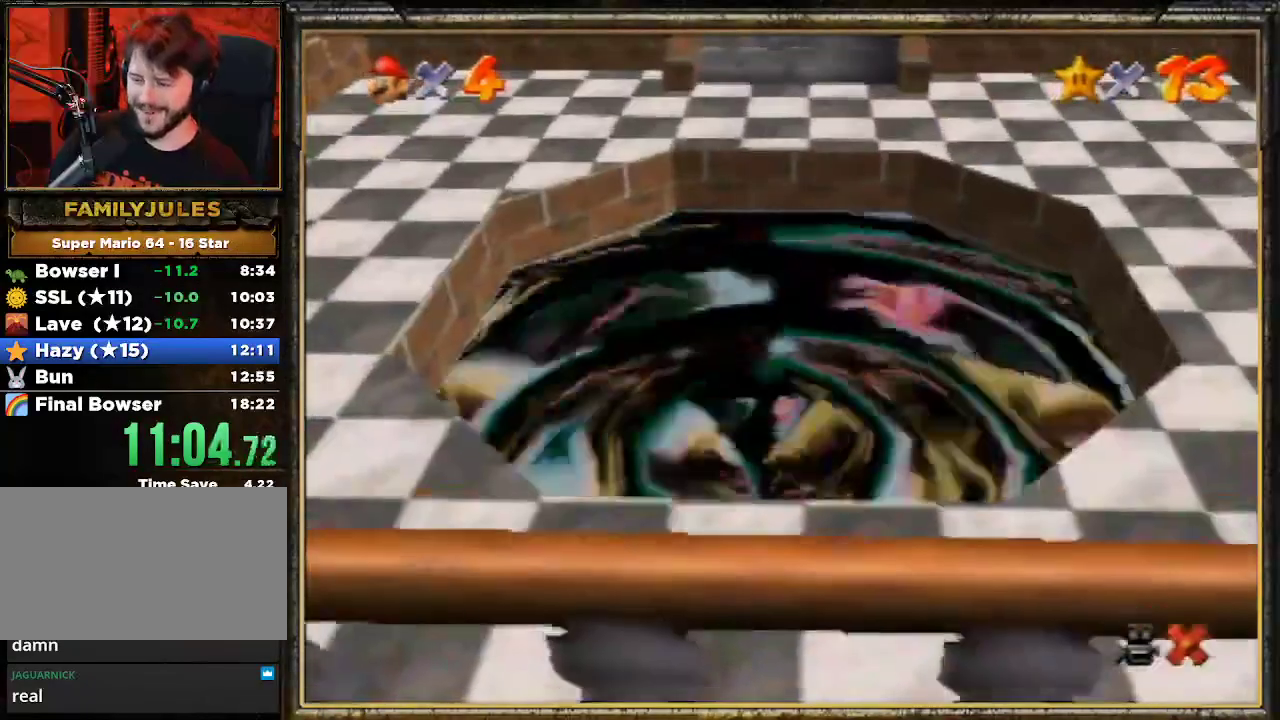
{"buttons": [], "left_stick": "center", "events": [[67, "A", "down"], [133, "A", "up"], [233, "A", "down"], [333, "A", "up"], [400, "A", "down"], [500, "A", "up"]]}
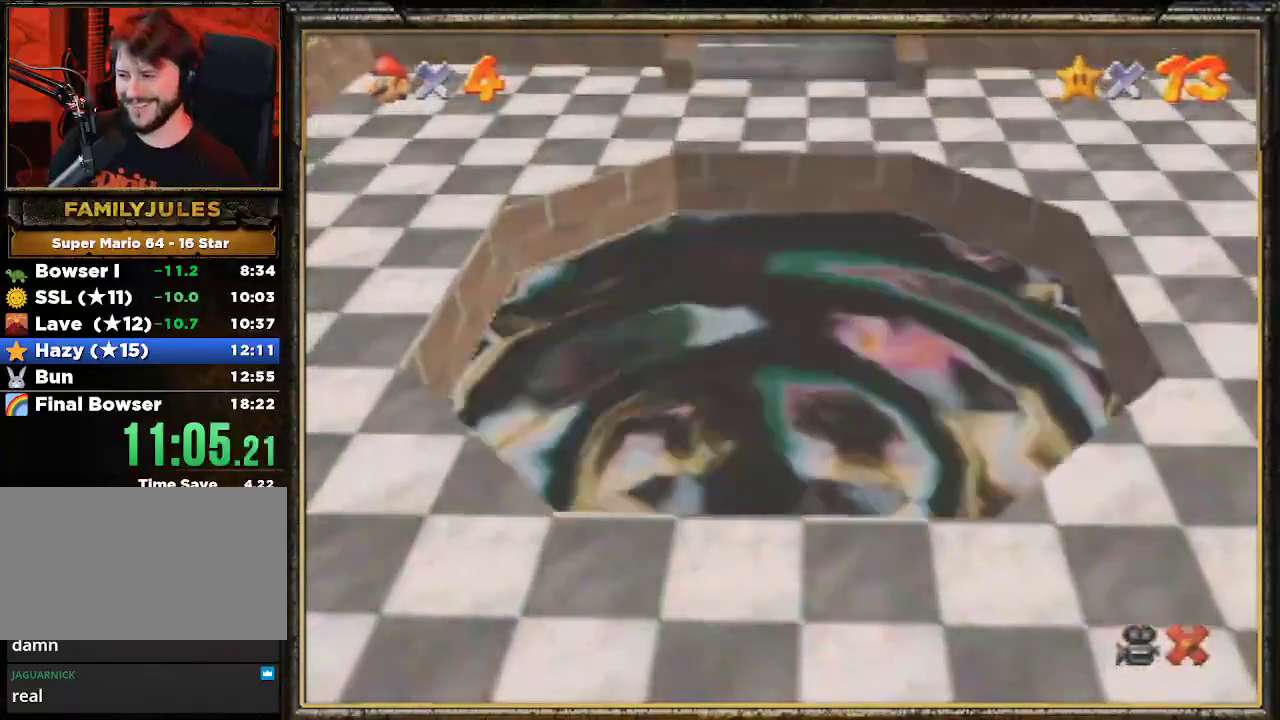
{"buttons": [], "left_stick": "center", "events": [[67, "A", "down"], [133, "A", "up"], [200, "A", "down"], [333, "A", "up"], [400, "A", "down"], [500, "A", "up"]]}
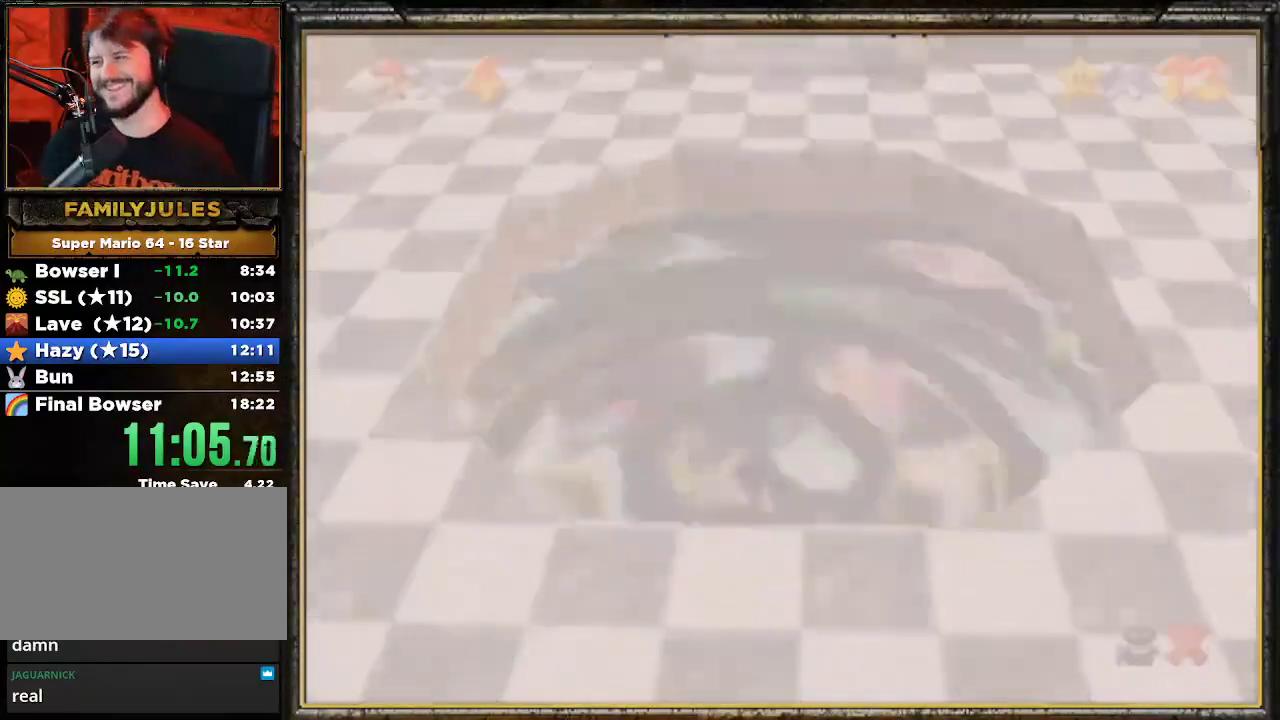
{"buttons": [], "left_stick": "center", "events": [[67, "A", "down"], [133, "A", "up"], [167, "A", "down"], [367, "R1", "down"], [467, "R1", "up"], [500, "A", "up"]]}
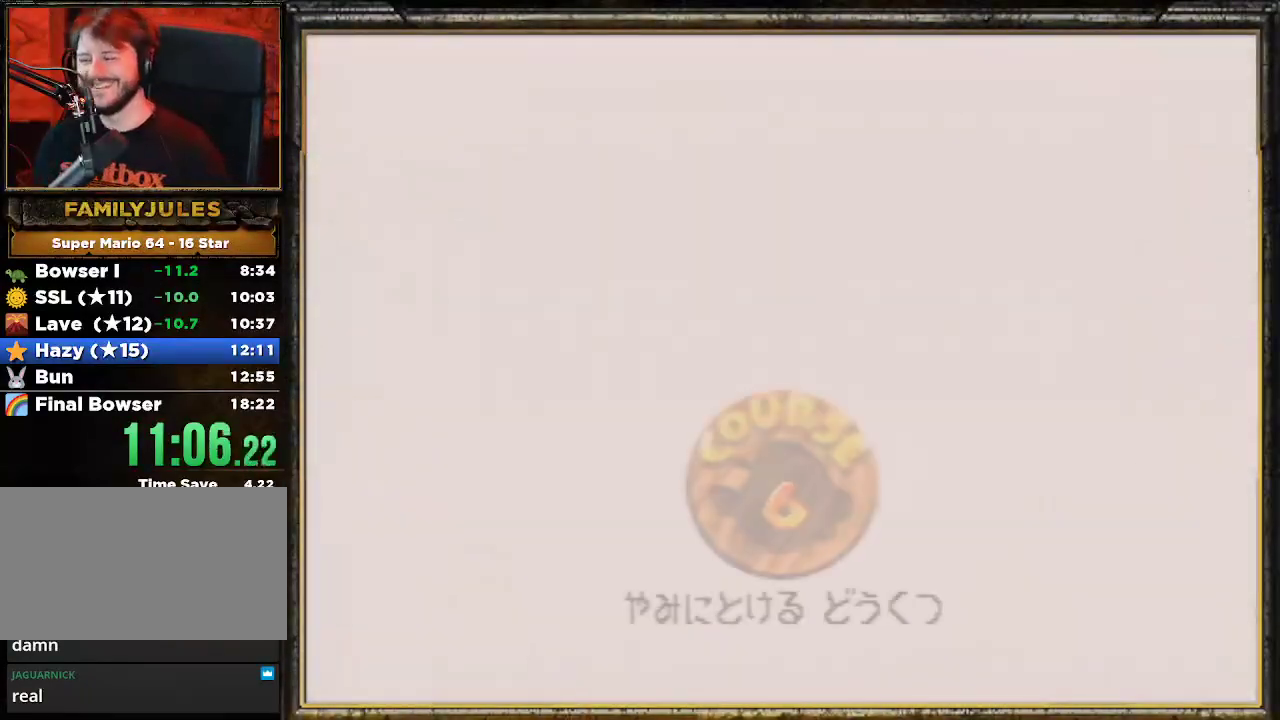
{"buttons": ["A"], "left_stick": "center", "events": [[33, "A", "down"], [133, "A", "up"], [167, "A", "down"]]}
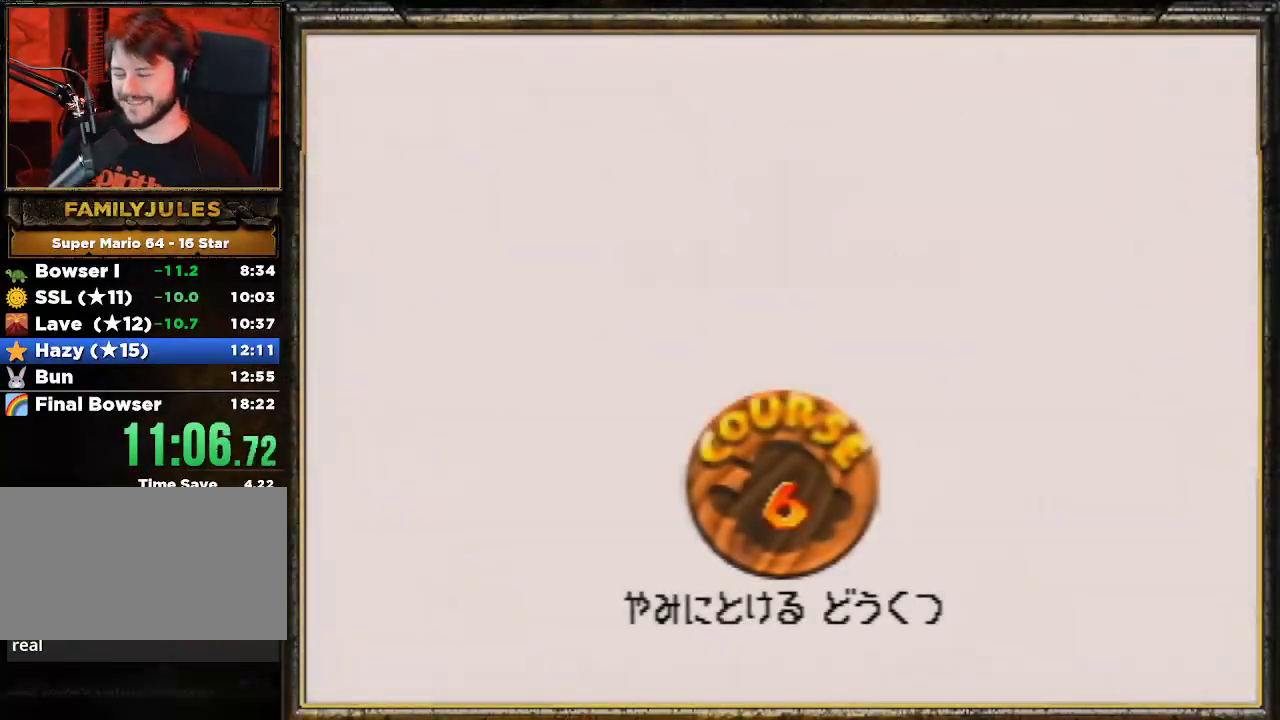
{"buttons": ["A"], "left_stick": "center", "events": [[67, "A", "up"], [167, "A", "down"], [267, "A", "up"], [333, "A", "down"], [433, "A", "up"], [467, "A", "down"]]}
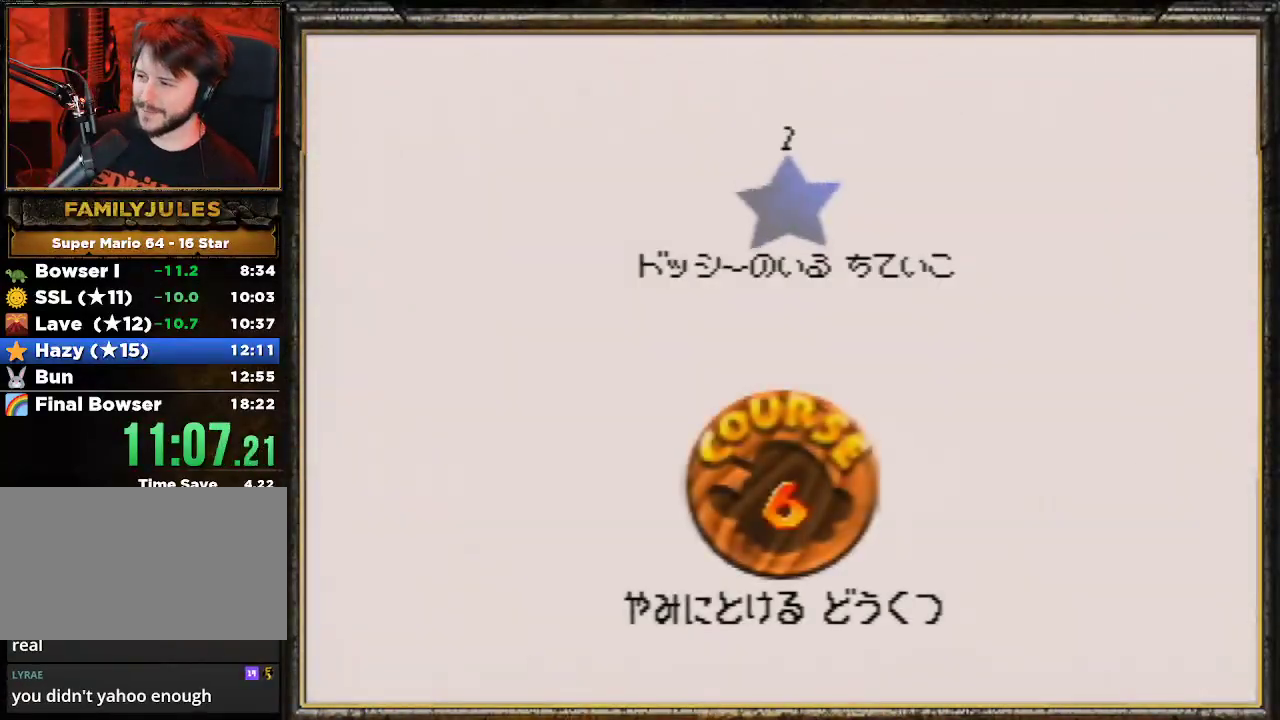
{"buttons": ["A"], "left_stick": "center", "events": [[67, "A", "up"], [100, "A", "down"], [233, "A", "up"], [300, "A", "down"], [400, "A", "up"], [433, "A", "down"]]}